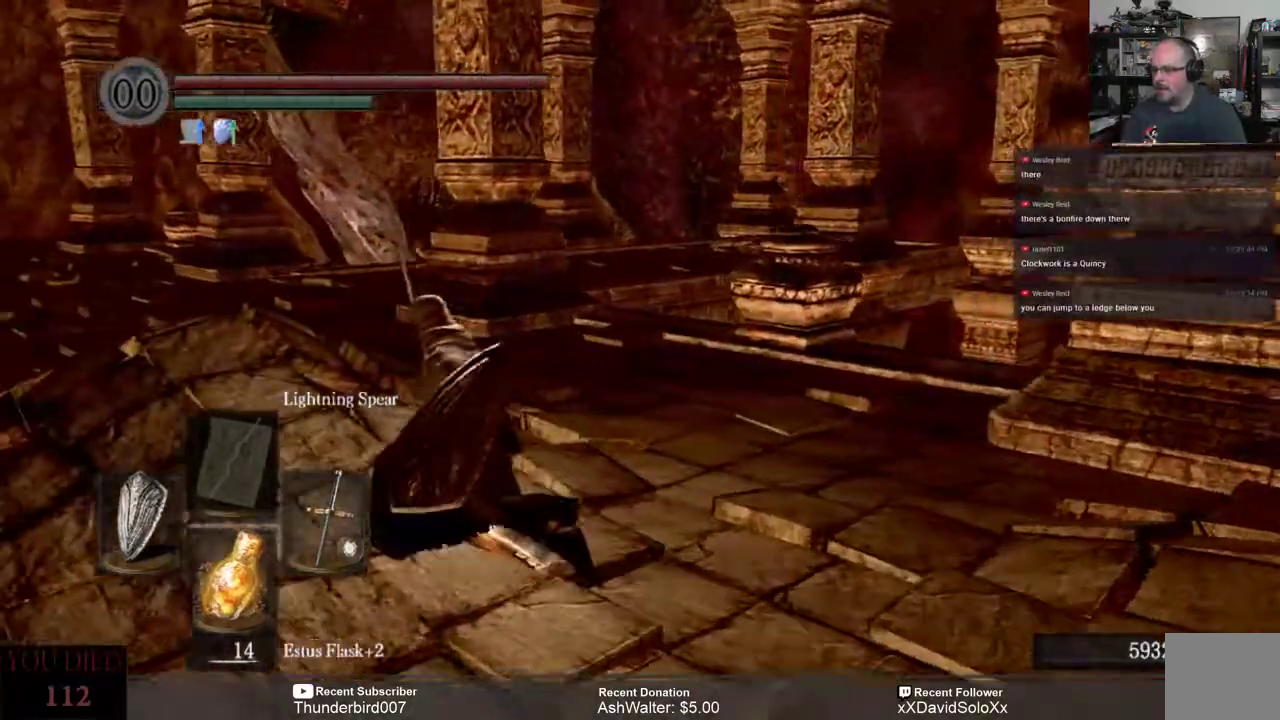
Gameplay with a controller (Xbox layout); each line is a JSON object with the inputs held at the frame after it (dt_ms = milliseconds from this image to that frame). "events" lists button and stick changes between this image and that frame as [ms after this image, input, new state], when the widget could be followed in between. Not read: START.
{"dt_ms": 500, "buttons": [], "left_stick": "up-left", "right_stick": "center", "events": [[433, "right_stick", "center"]]}
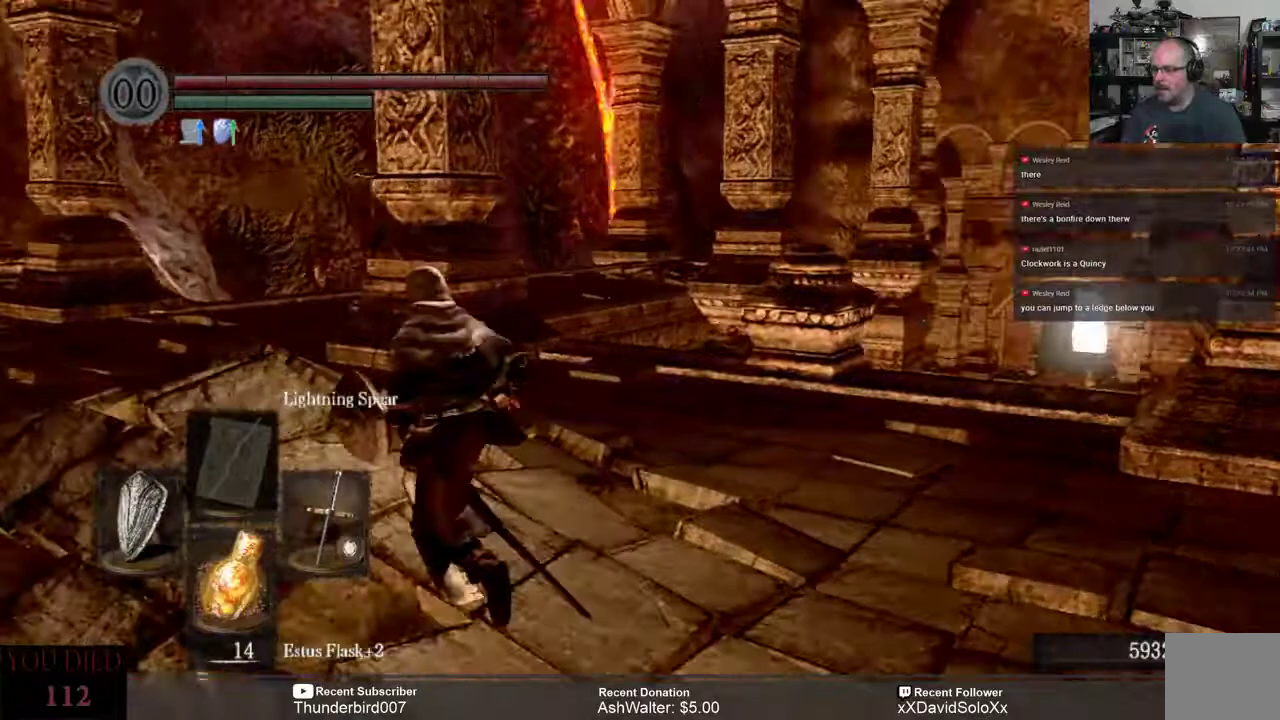
{"dt_ms": 500, "buttons": [], "left_stick": "center", "right_stick": "center", "events": [[217, "R3", "down"], [233, "left_stick", "center"], [283, "R3", "up"]]}
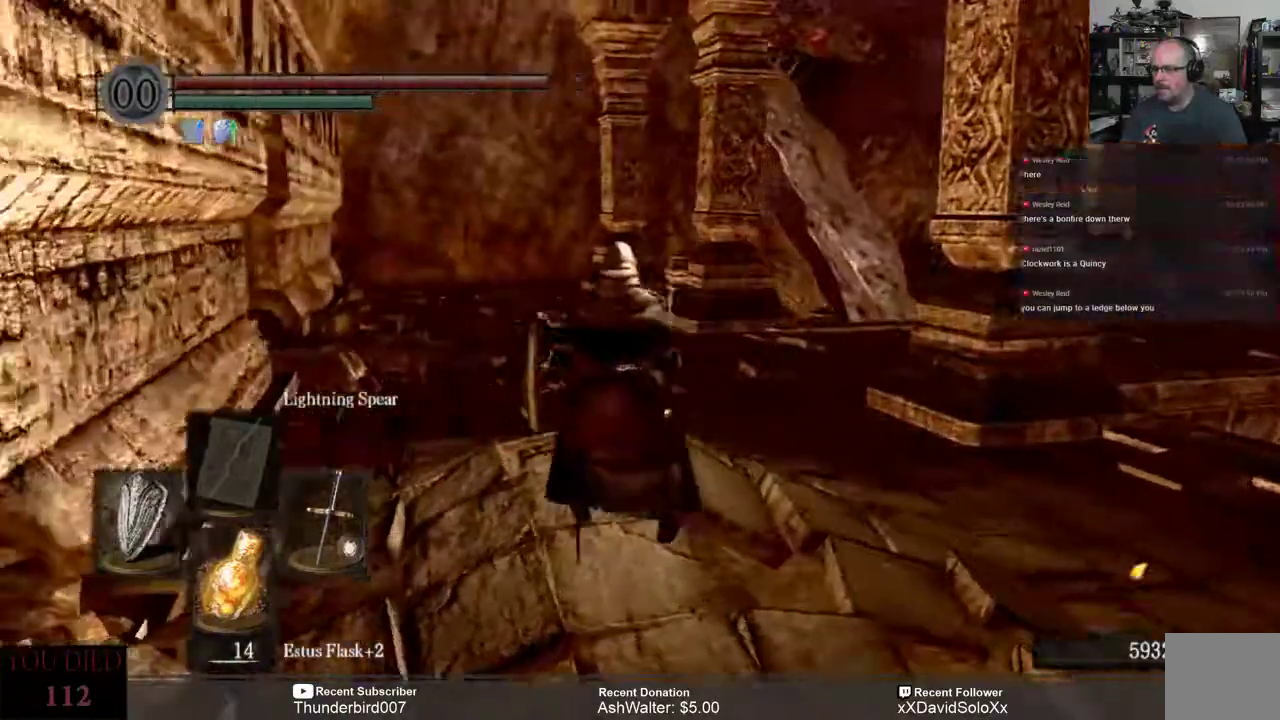
{"dt_ms": 500, "buttons": ["L1"], "left_stick": "up-left", "right_stick": "right", "events": [[50, "L1", "down"], [250, "left_stick", "up-left"], [333, "right_stick", "right"]]}
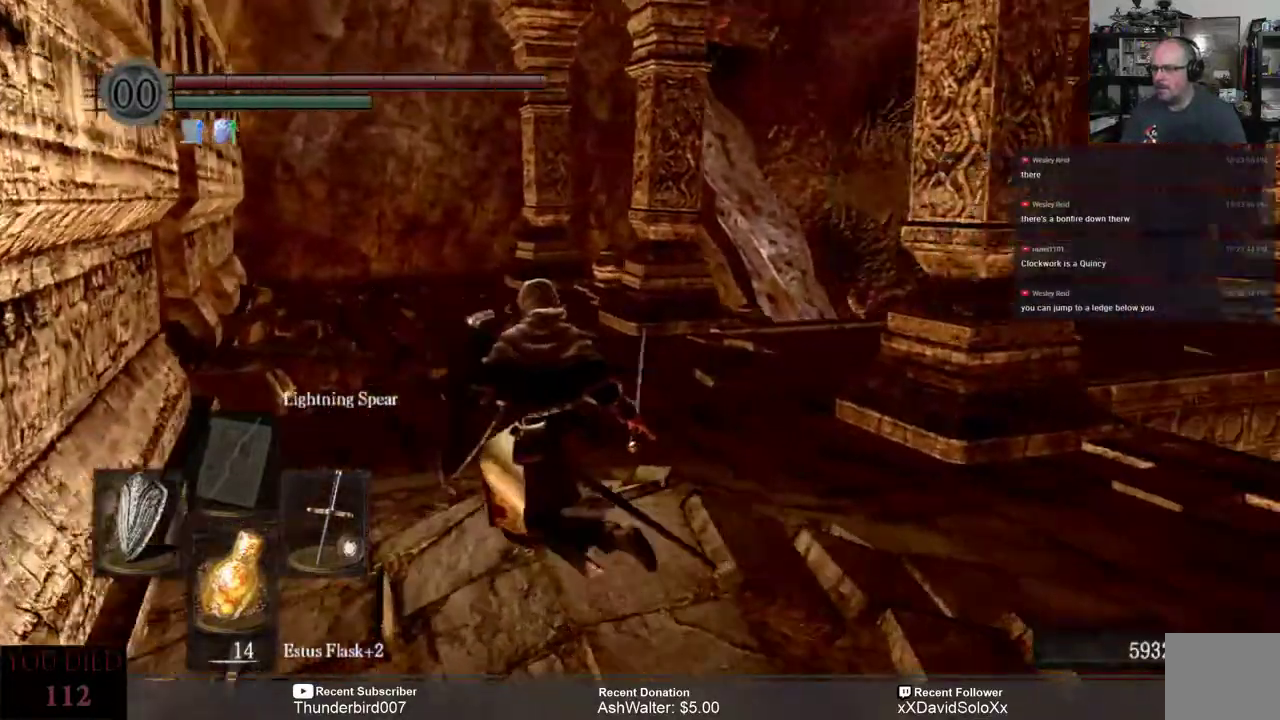
{"dt_ms": 500, "buttons": ["L1"], "left_stick": "up-left", "right_stick": "right", "events": [[50, "R3", "down"], [150, "R3", "up"]]}
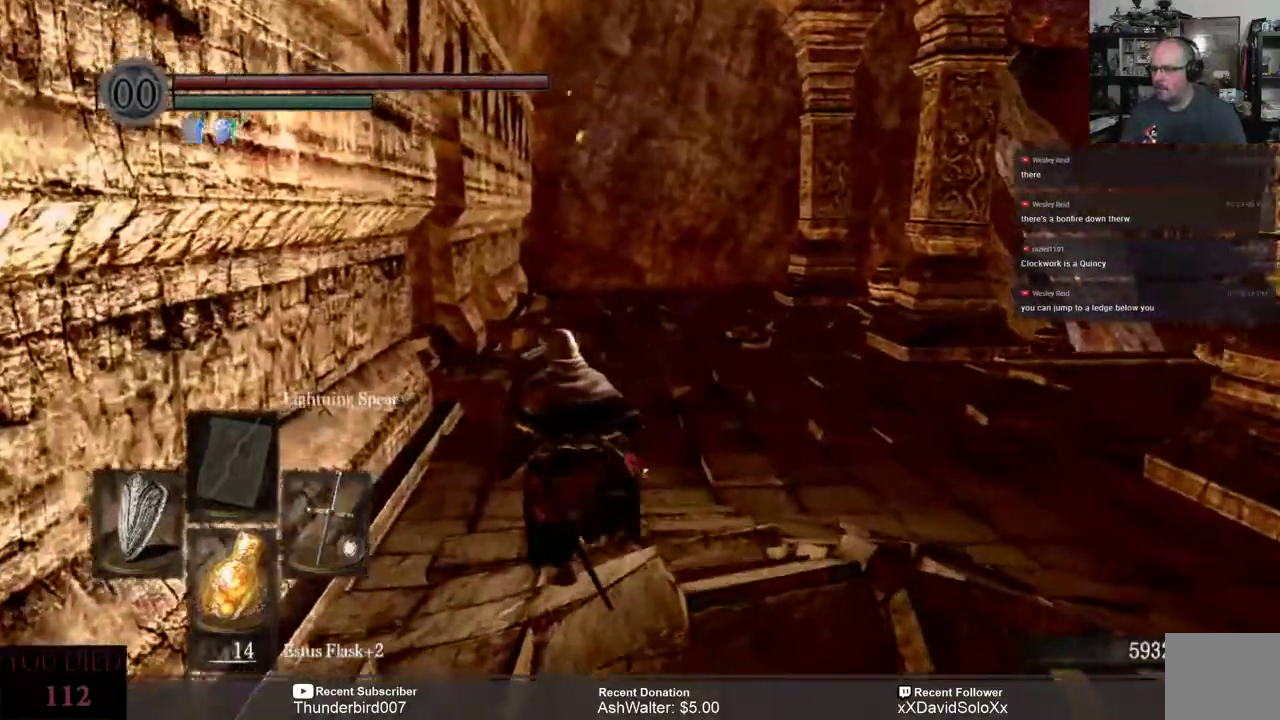
{"dt_ms": 500, "buttons": ["L1"], "left_stick": "up-left", "right_stick": "right", "events": []}
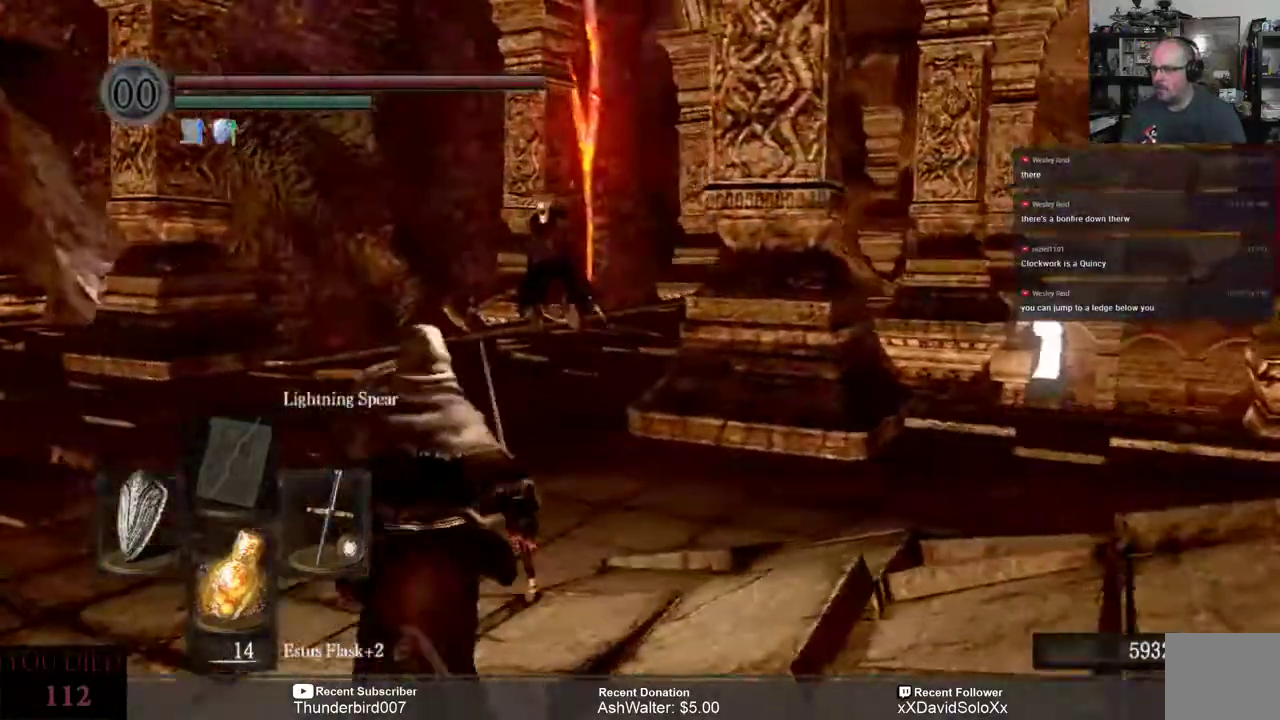
{"dt_ms": 500, "buttons": ["L1"], "left_stick": "up", "right_stick": "center", "events": [[33, "left_stick", "up"], [167, "R3", "down"], [167, "right_stick", "center"], [267, "R3", "up"]]}
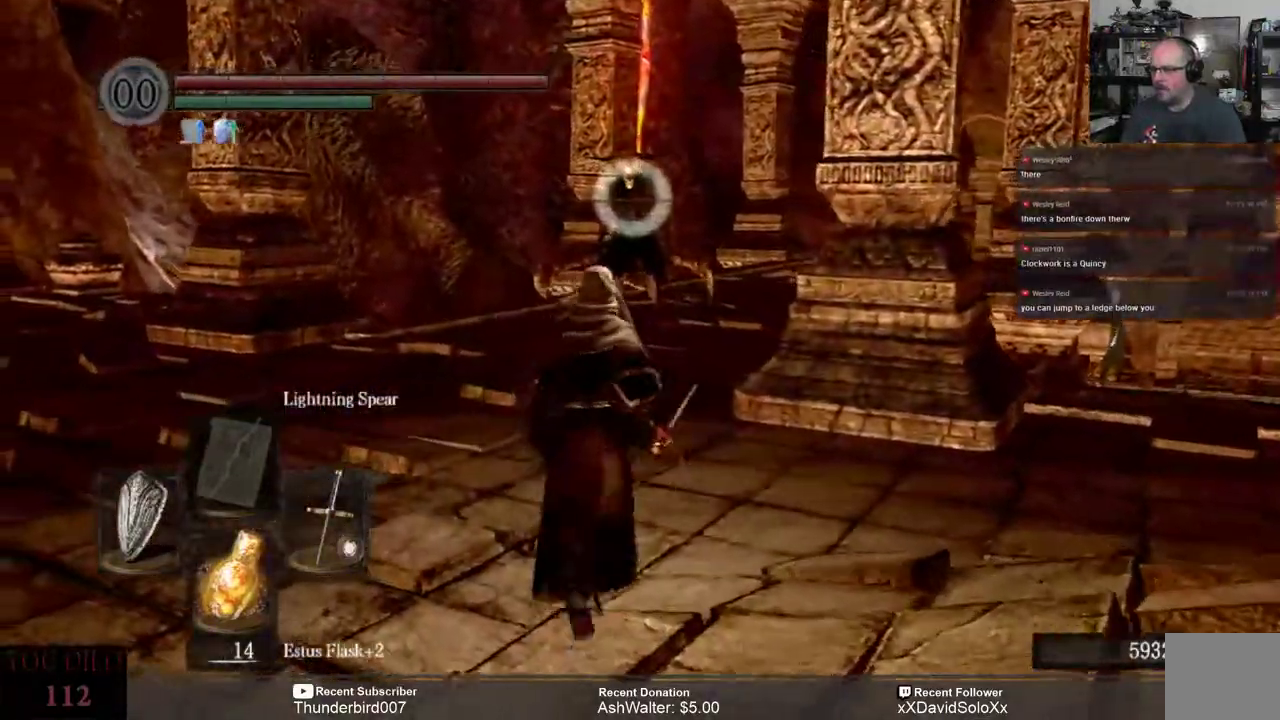
{"dt_ms": 500, "buttons": ["L1"], "left_stick": "up-right", "right_stick": "center", "events": [[200, "left_stick", "up-right"]]}
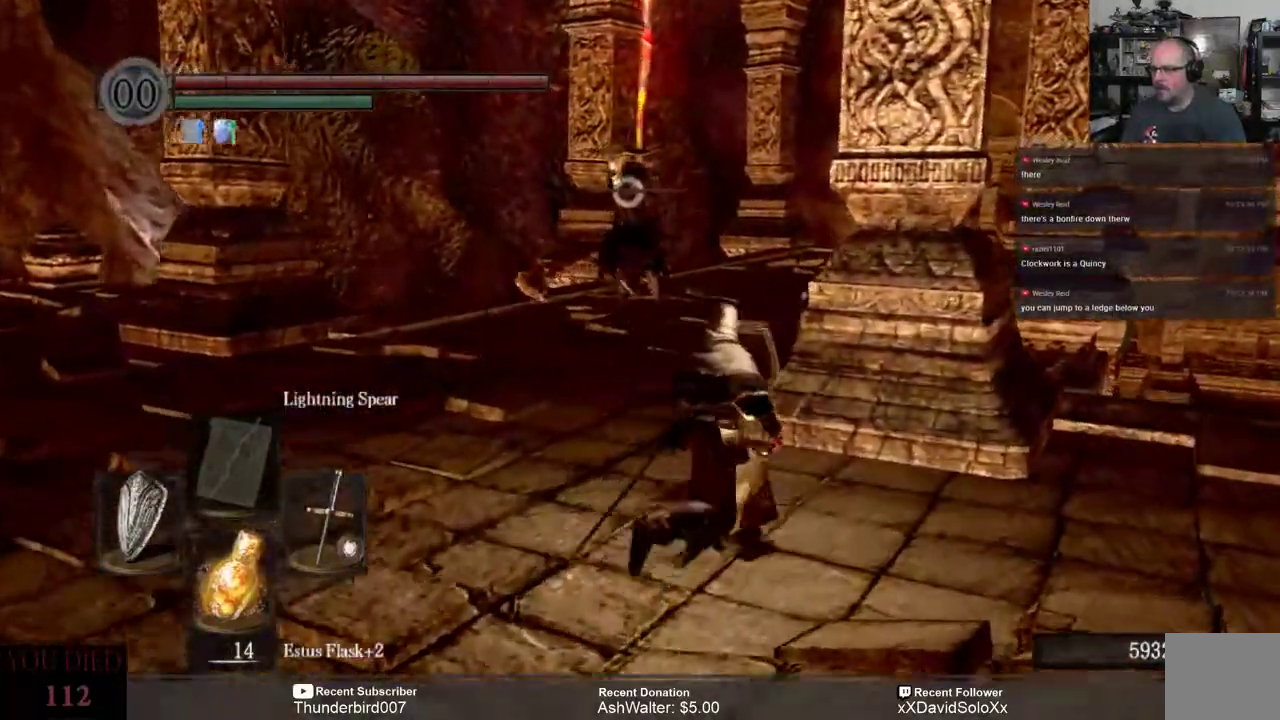
{"dt_ms": 1000, "buttons": ["L1"], "left_stick": "right", "right_stick": "center"}
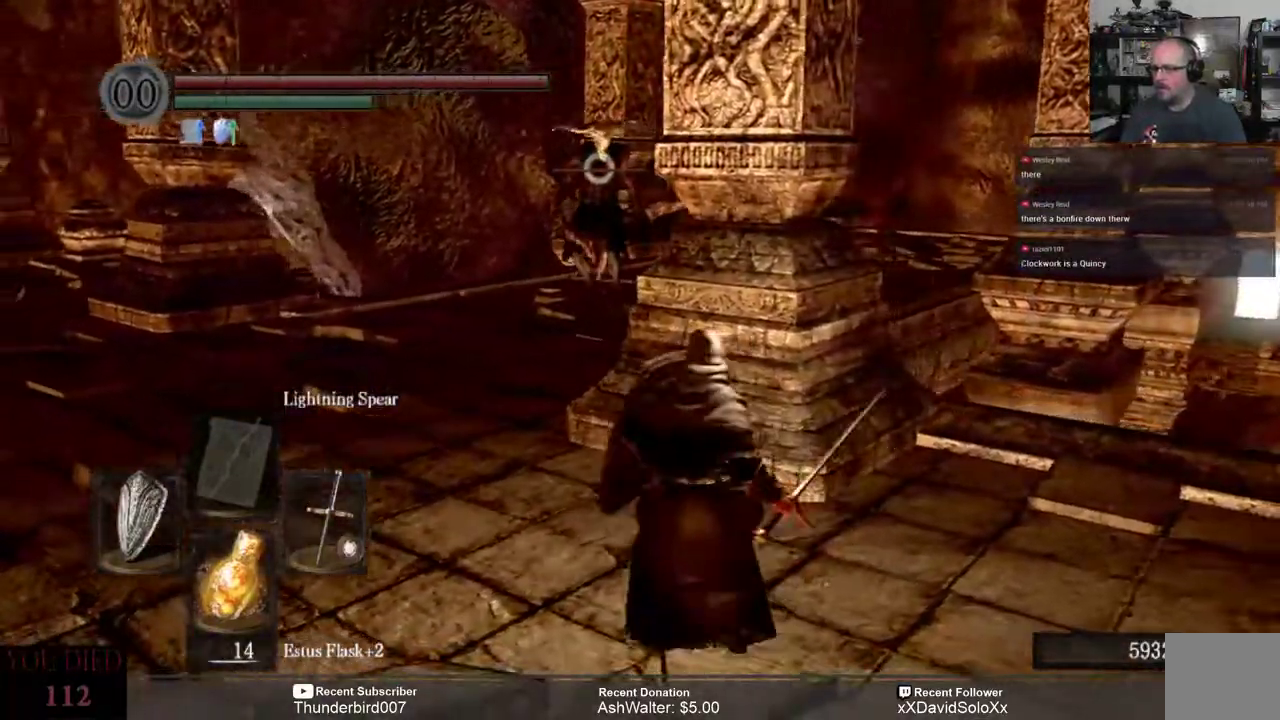
{"dt_ms": 500, "buttons": ["L1"], "left_stick": "up-left", "right_stick": "center", "events": [[33, "left_stick", "up-left"]]}
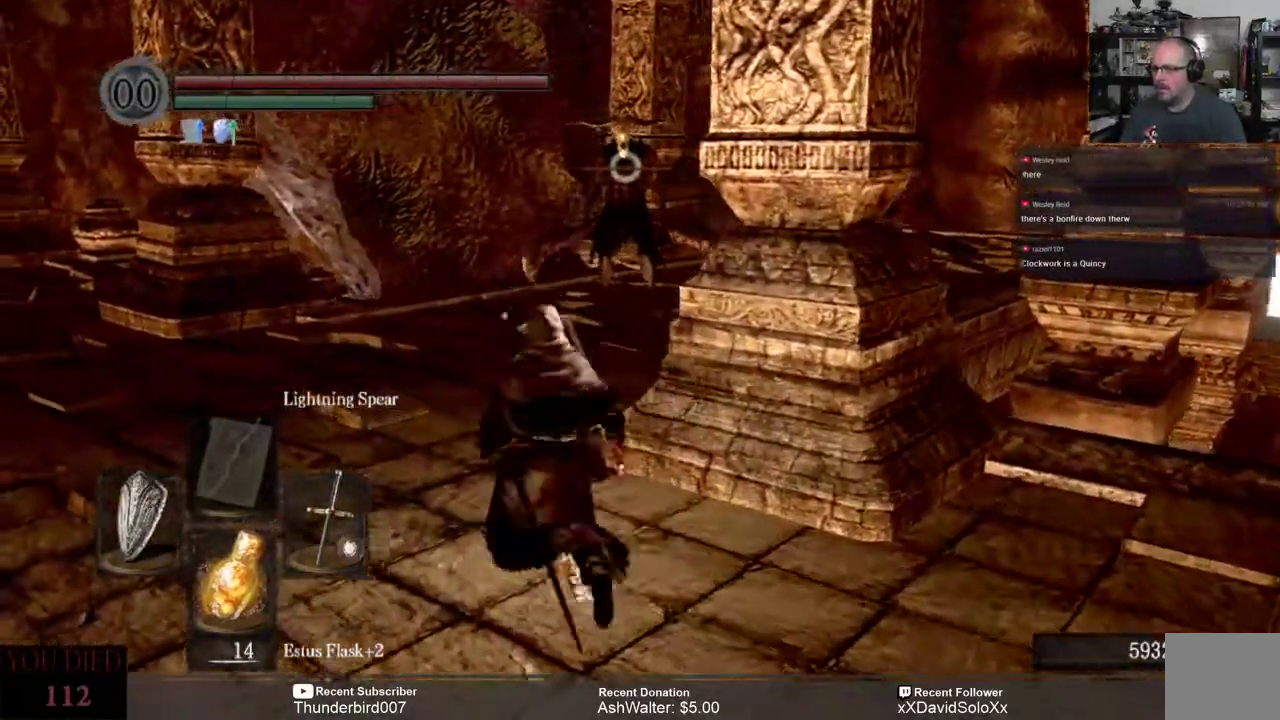
{"dt_ms": 500, "buttons": ["L1"], "left_stick": "up", "right_stick": "center", "events": [[200, "left_stick", "up"]]}
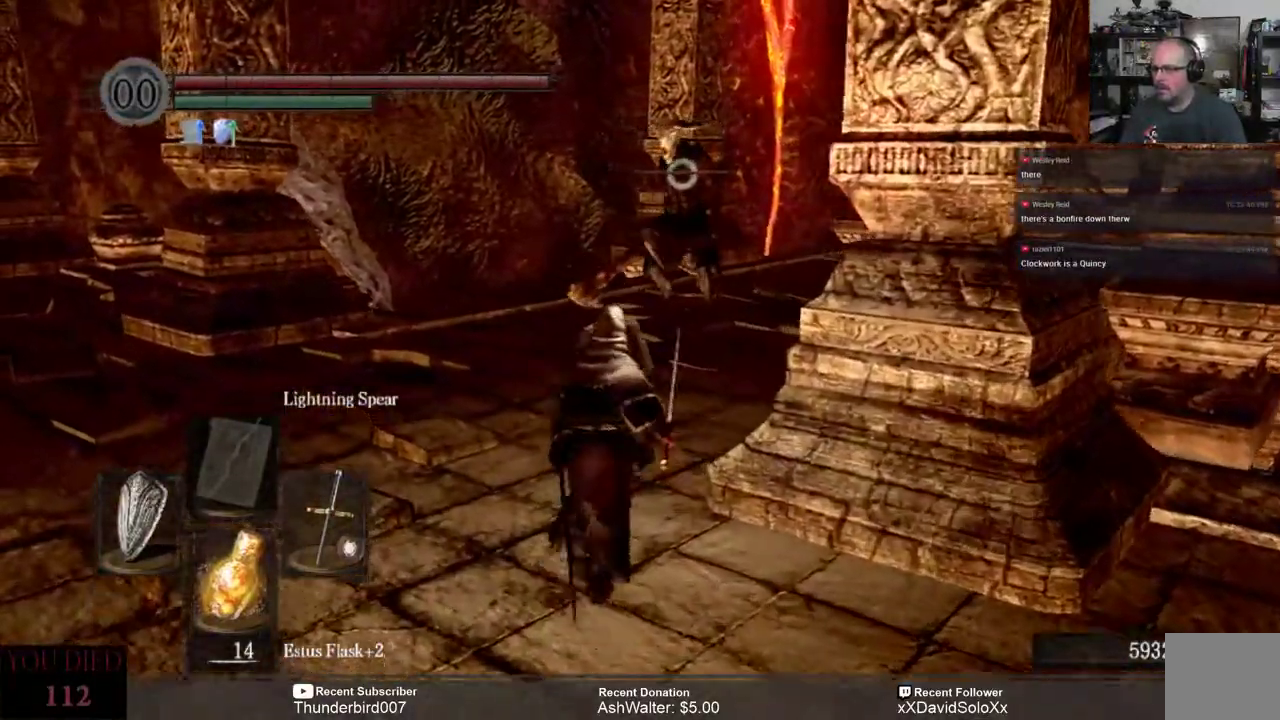
{"dt_ms": 500, "buttons": ["L1"], "left_stick": "down-left", "right_stick": "center", "events": [[233, "left_stick", "down-left"]]}
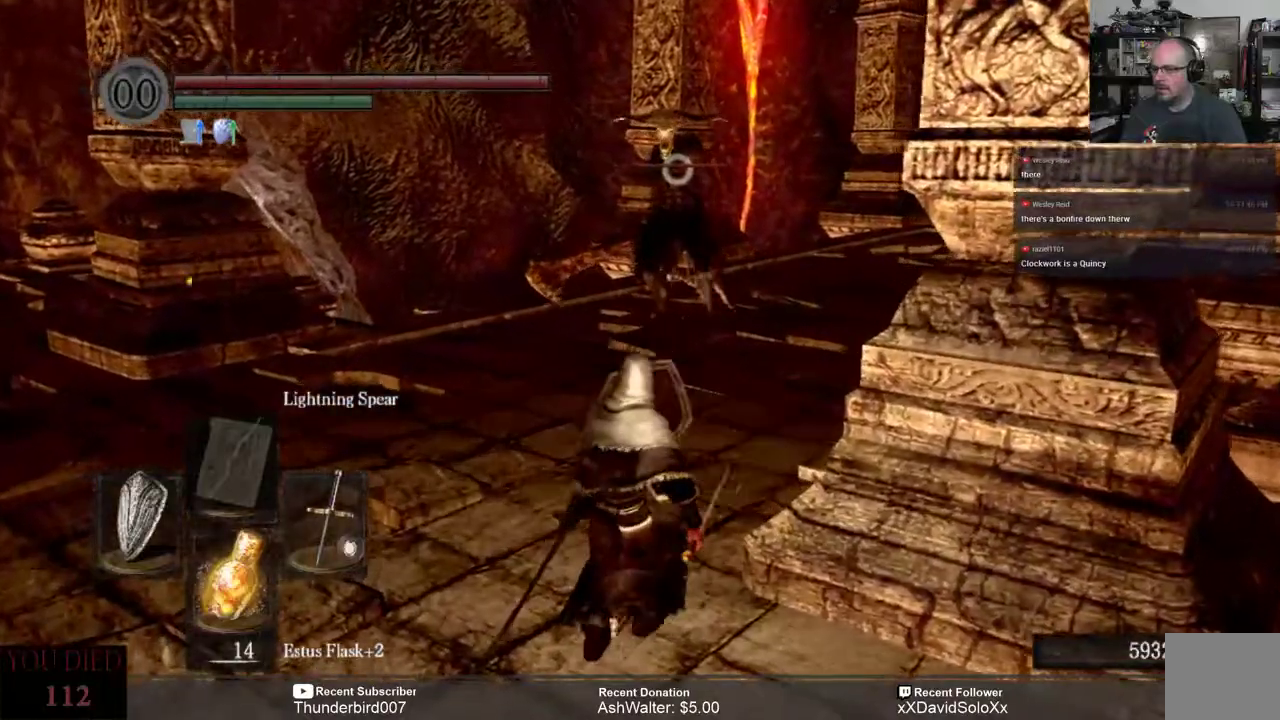
{"dt_ms": 500, "buttons": ["L1"], "left_stick": "down-left", "right_stick": "center", "events": []}
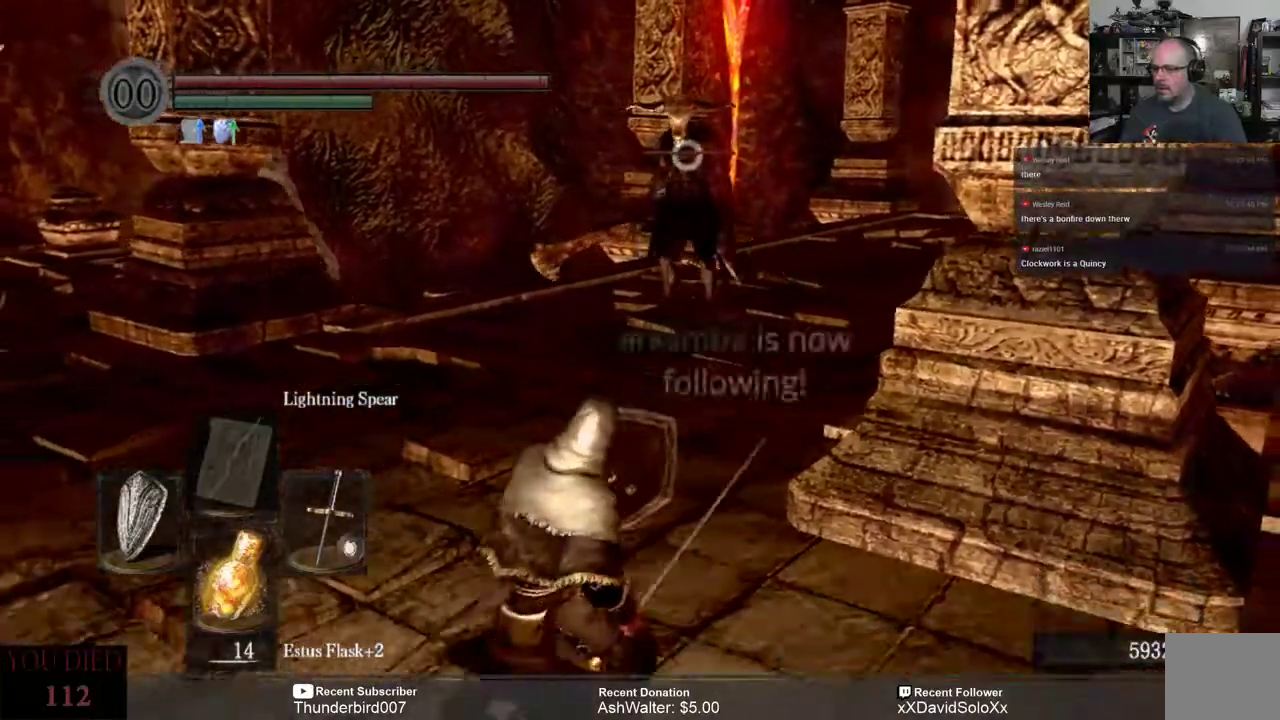
{"dt_ms": 500, "buttons": ["L1"], "left_stick": "down-right", "right_stick": "center", "events": [[167, "left_stick", "down-right"]]}
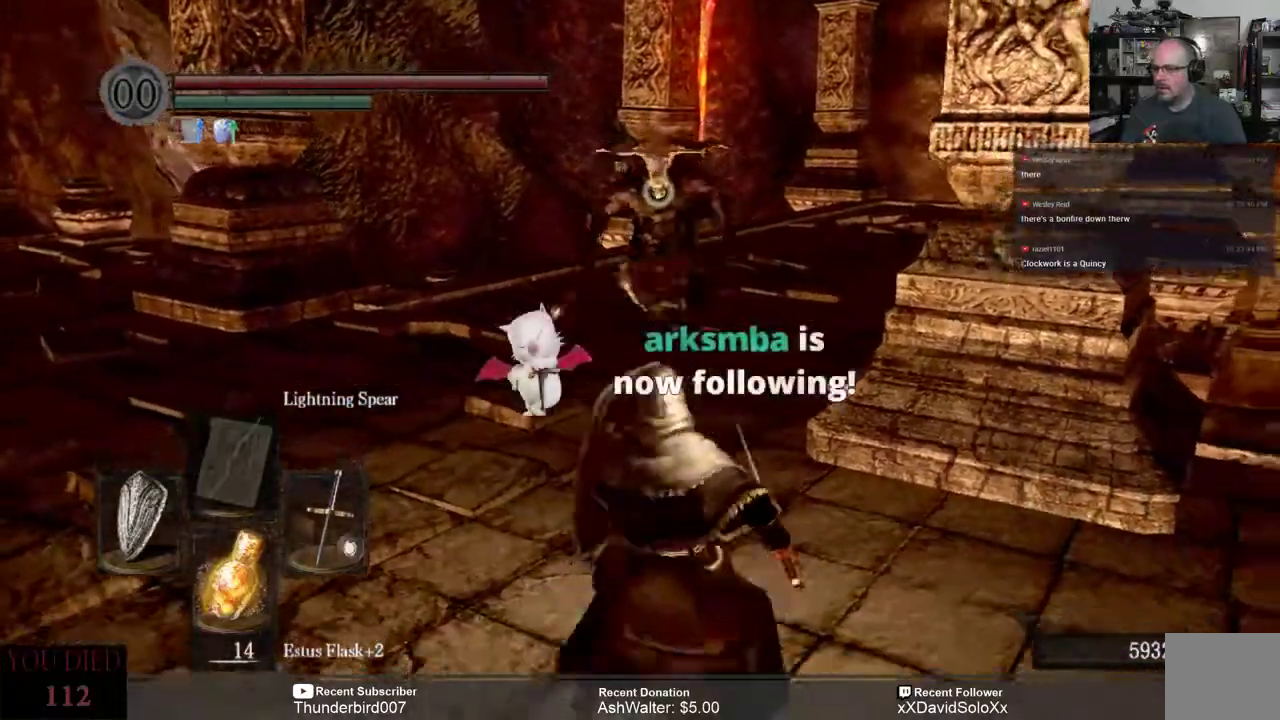
{"dt_ms": 500, "buttons": ["L1"], "left_stick": "down-right", "right_stick": "center", "events": []}
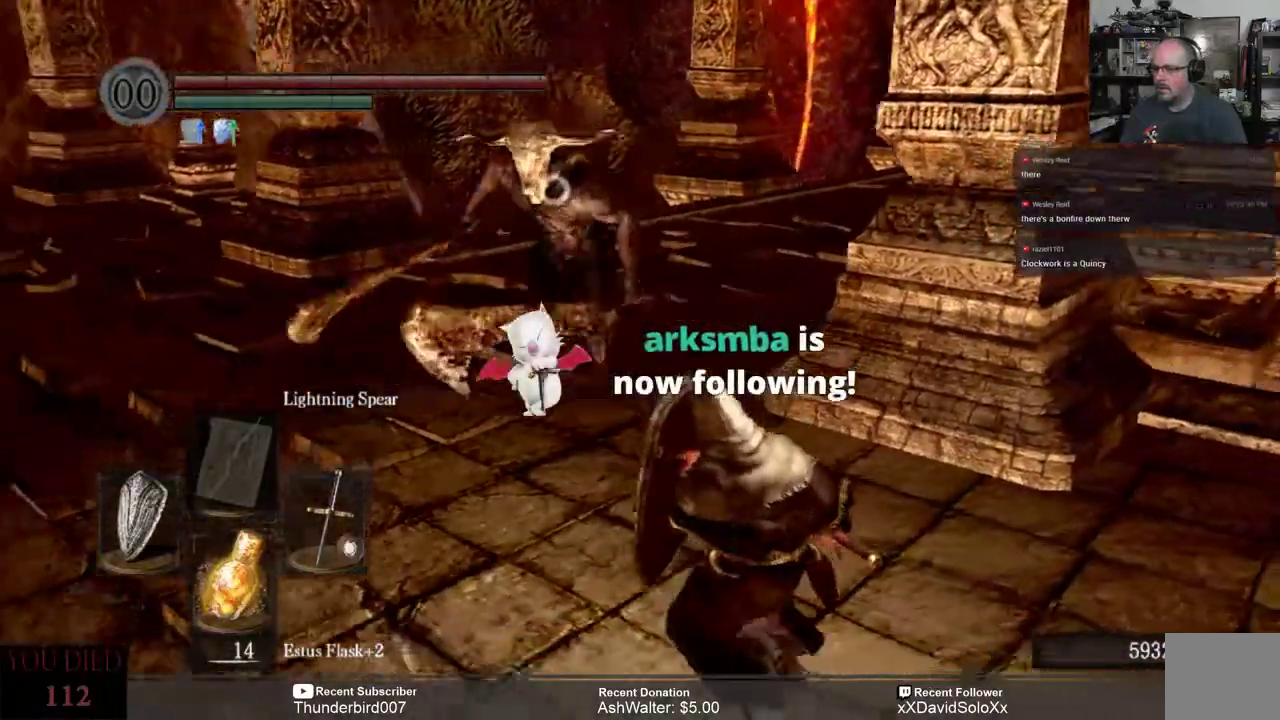
{"dt_ms": 500, "buttons": ["L1"], "left_stick": "down-right", "right_stick": "center", "events": []}
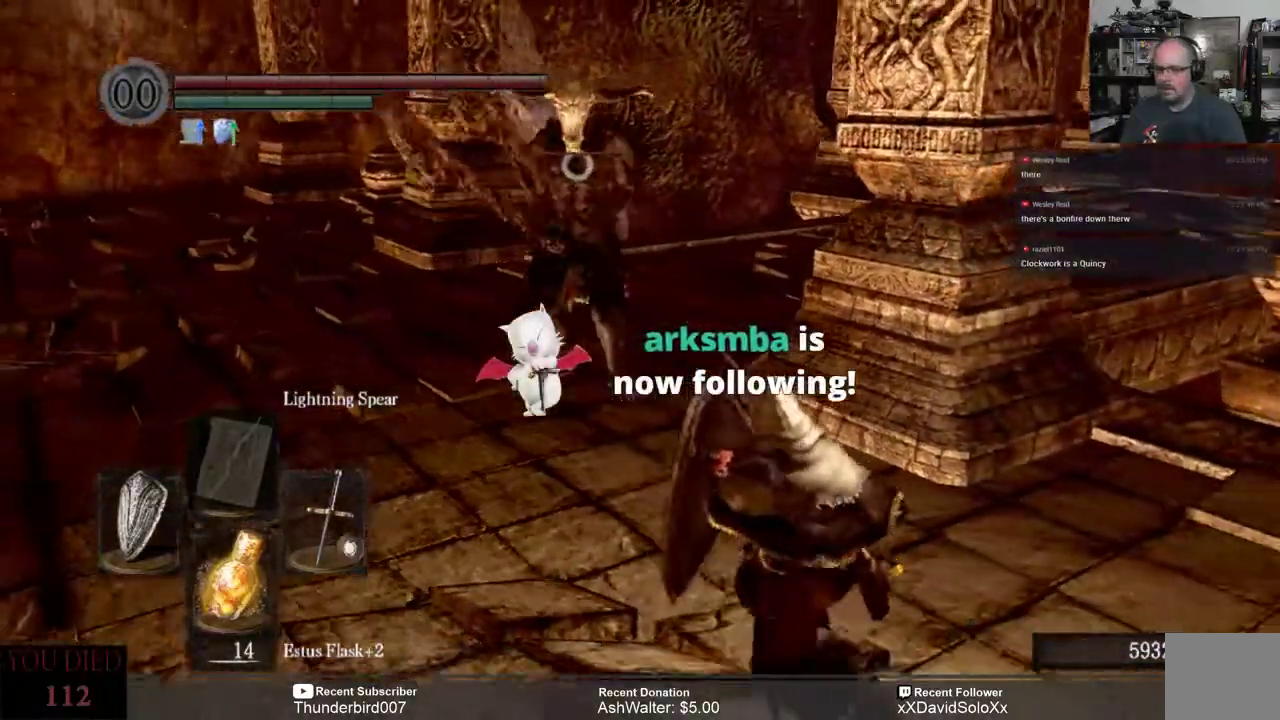
{"dt_ms": 500, "buttons": ["L1"], "left_stick": "down", "right_stick": "center", "events": [[417, "left_stick", "down"]]}
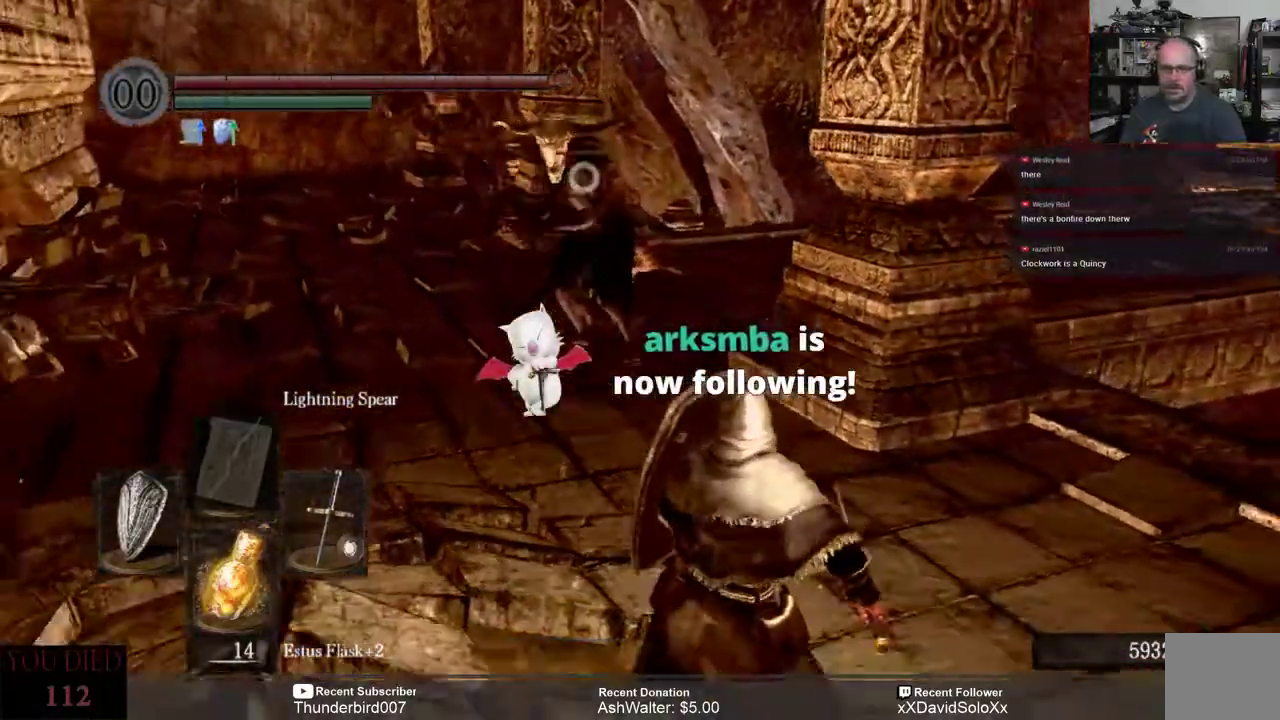
{"dt_ms": 500, "buttons": ["L1"], "left_stick": "down", "right_stick": "center", "events": []}
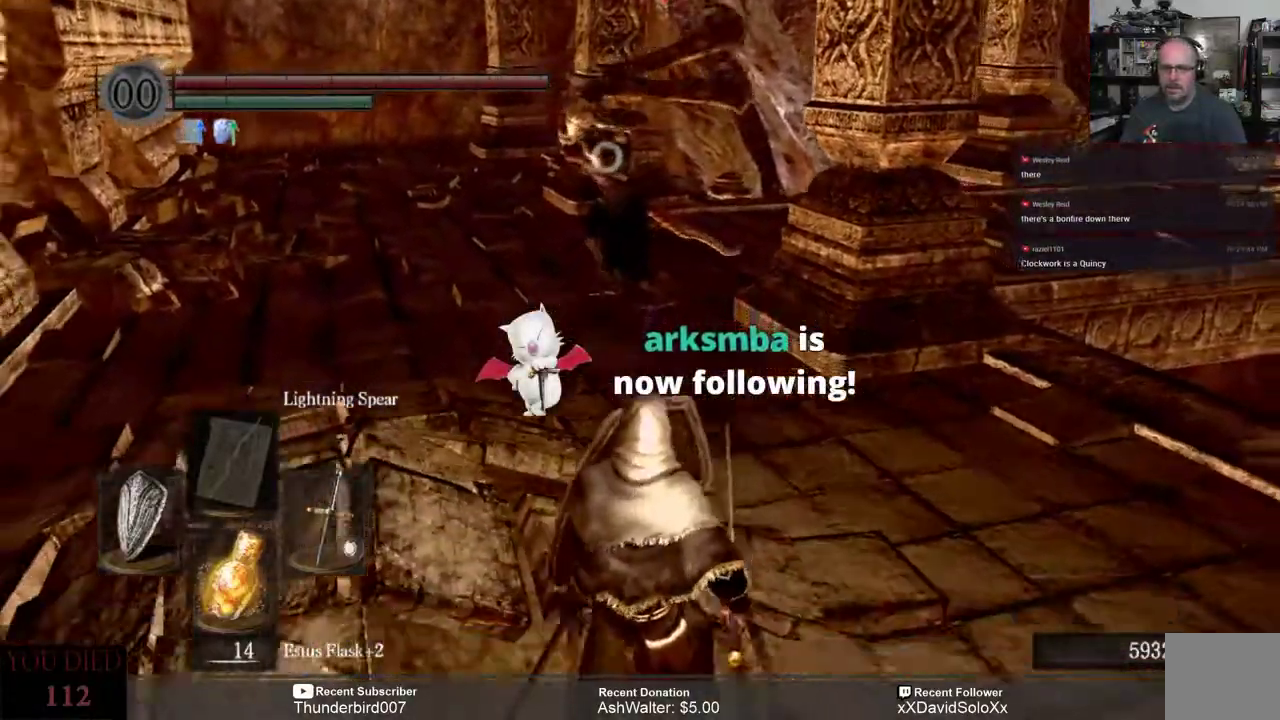
{"dt_ms": 500, "buttons": ["L1"], "left_stick": "down", "right_stick": "center", "events": []}
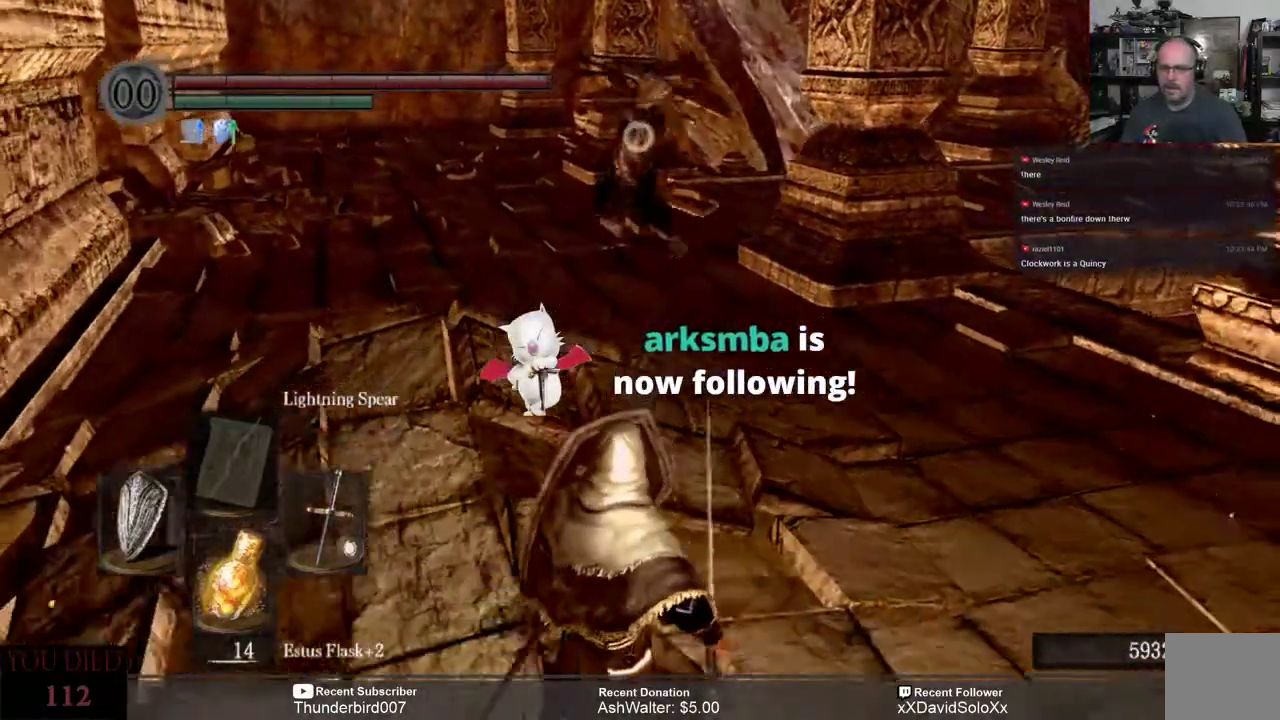
{"dt_ms": 500, "buttons": ["L1"], "left_stick": "center", "right_stick": "center", "events": [[467, "left_stick", "center"]]}
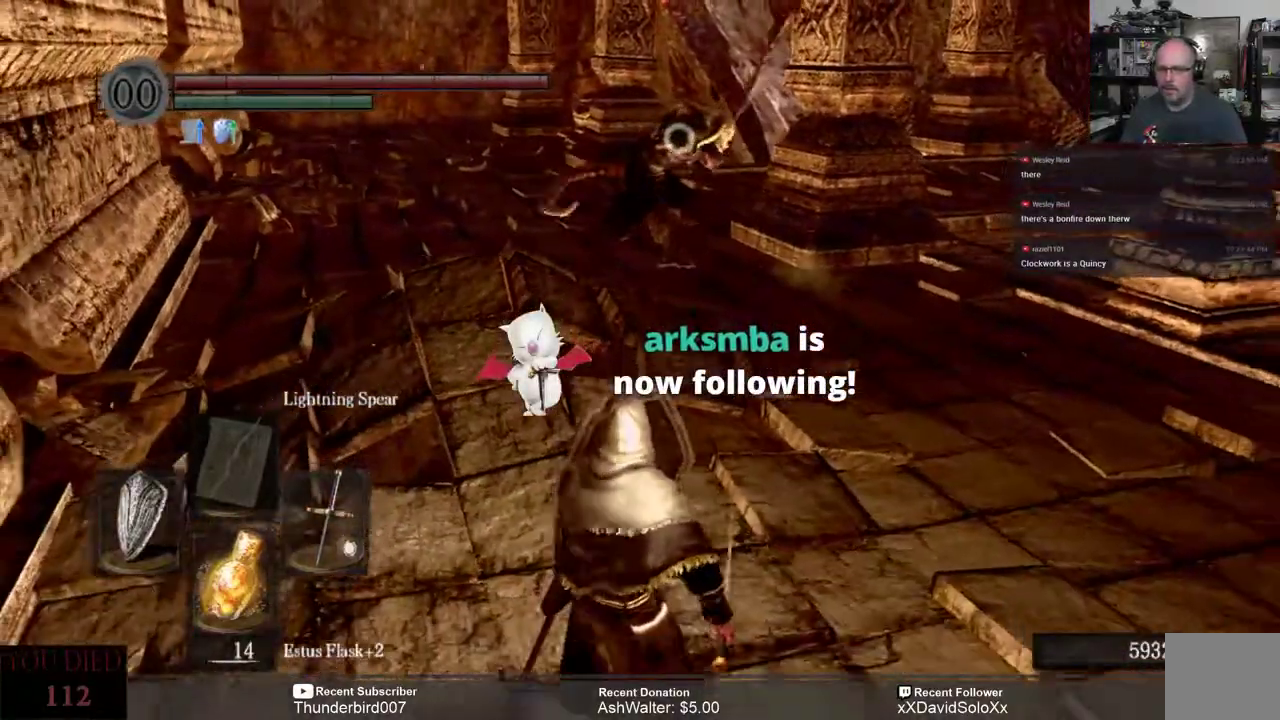
{"dt_ms": 500, "buttons": ["L1"], "left_stick": "up-left", "right_stick": "center", "events": [[217, "left_stick", "down"], [400, "left_stick", "up-left"]]}
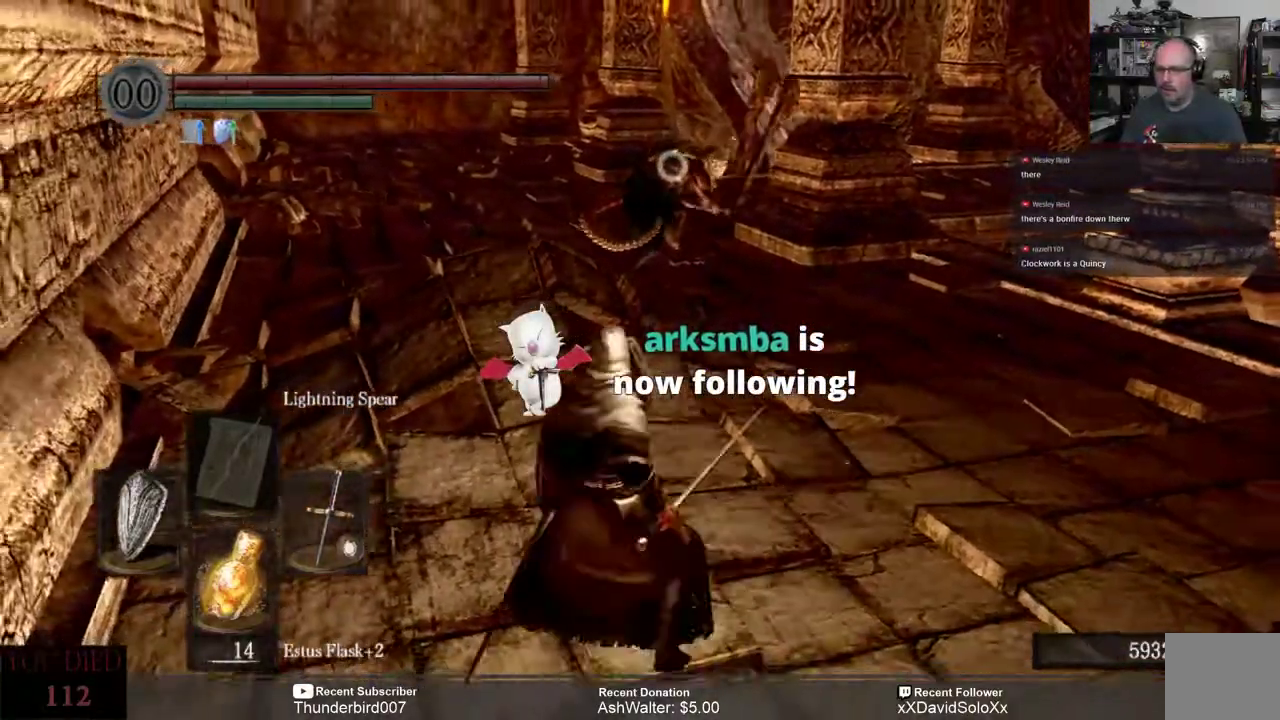
{"dt_ms": 500, "buttons": ["L1"], "left_stick": "right", "right_stick": "center", "events": [[133, "left_stick", "right"]]}
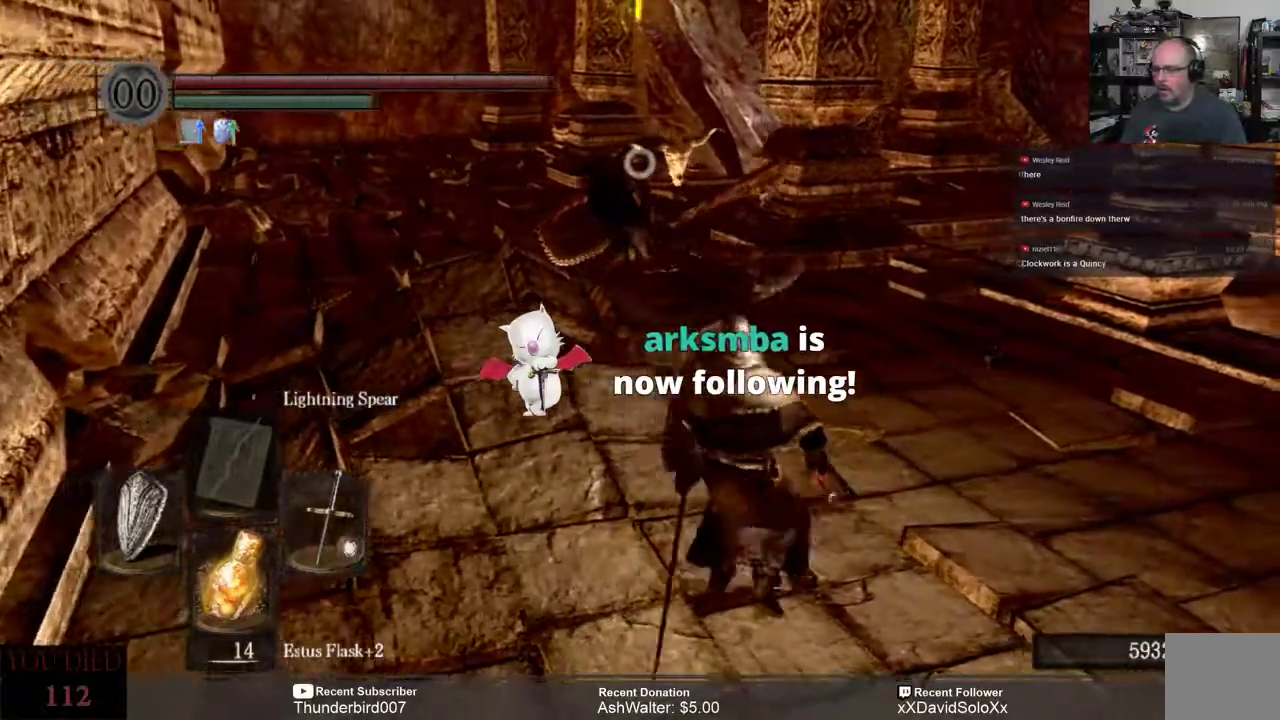
{"dt_ms": 500, "buttons": ["L1"], "left_stick": "up-right", "right_stick": "center", "events": [[67, "left_stick", "up-right"]]}
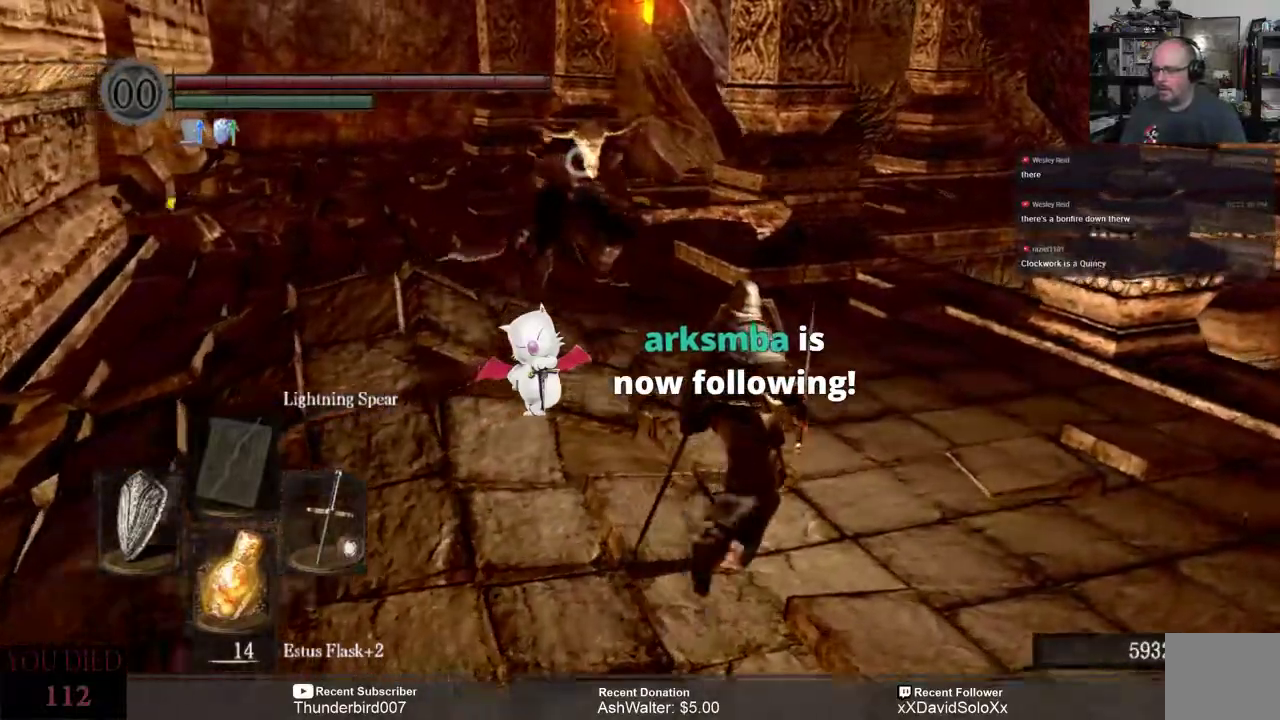
{"dt_ms": 500, "buttons": ["L1"], "left_stick": "down", "right_stick": "center", "events": [[67, "left_stick", "down-right"], [367, "left_stick", "down"]]}
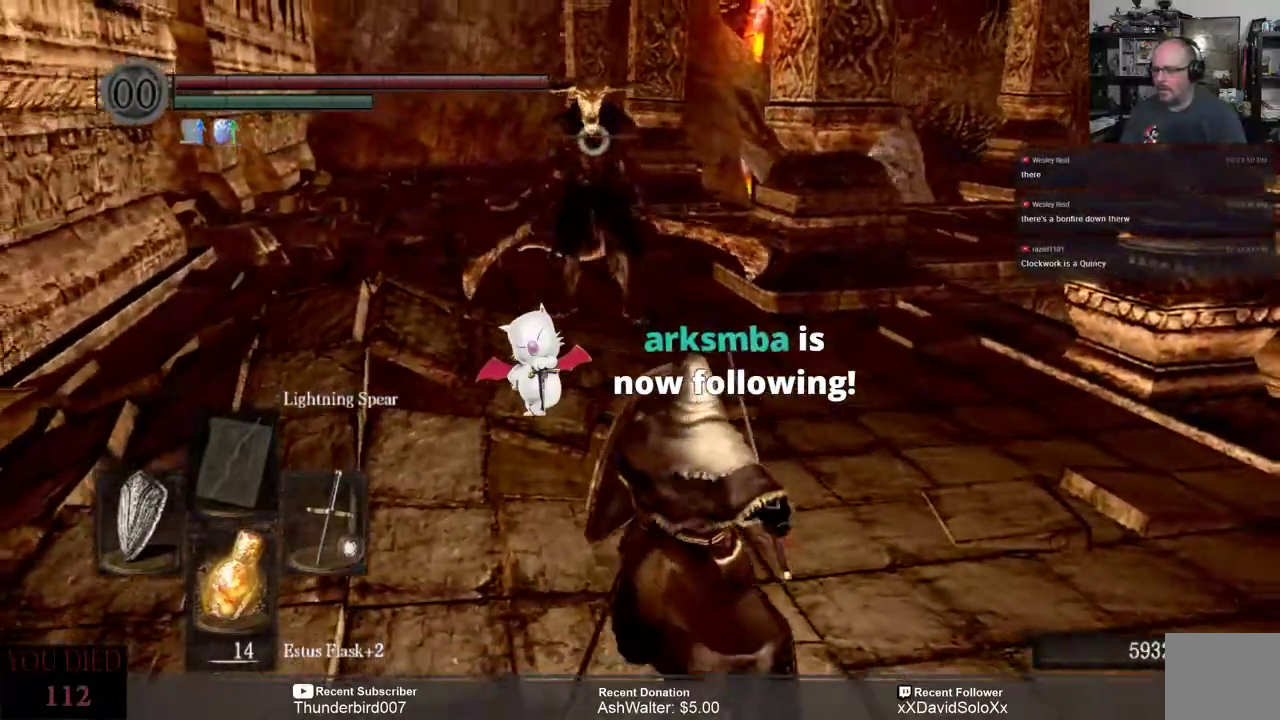
{"dt_ms": 500, "buttons": ["L1"], "left_stick": "right", "right_stick": "center", "events": [[233, "left_stick", "right"]]}
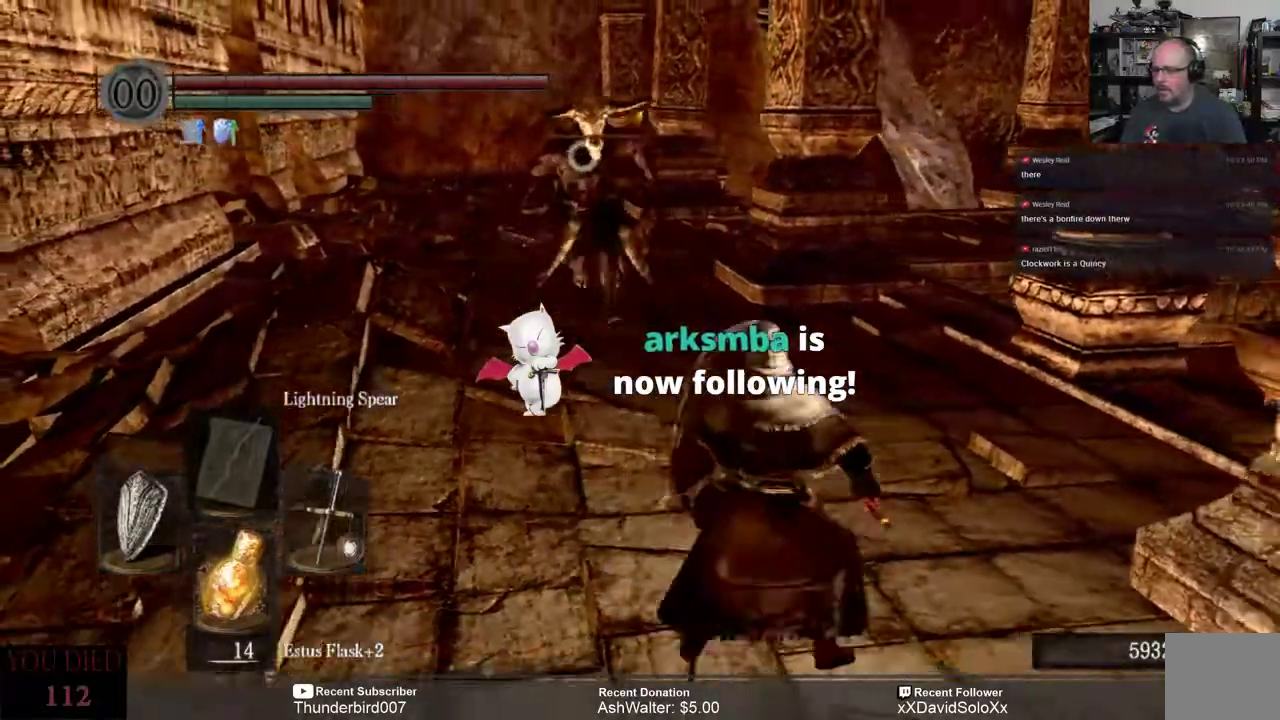
{"dt_ms": 500, "buttons": ["L1"], "left_stick": "down", "right_stick": "center", "events": [[33, "left_stick", "down-right"], [233, "left_stick", "down"]]}
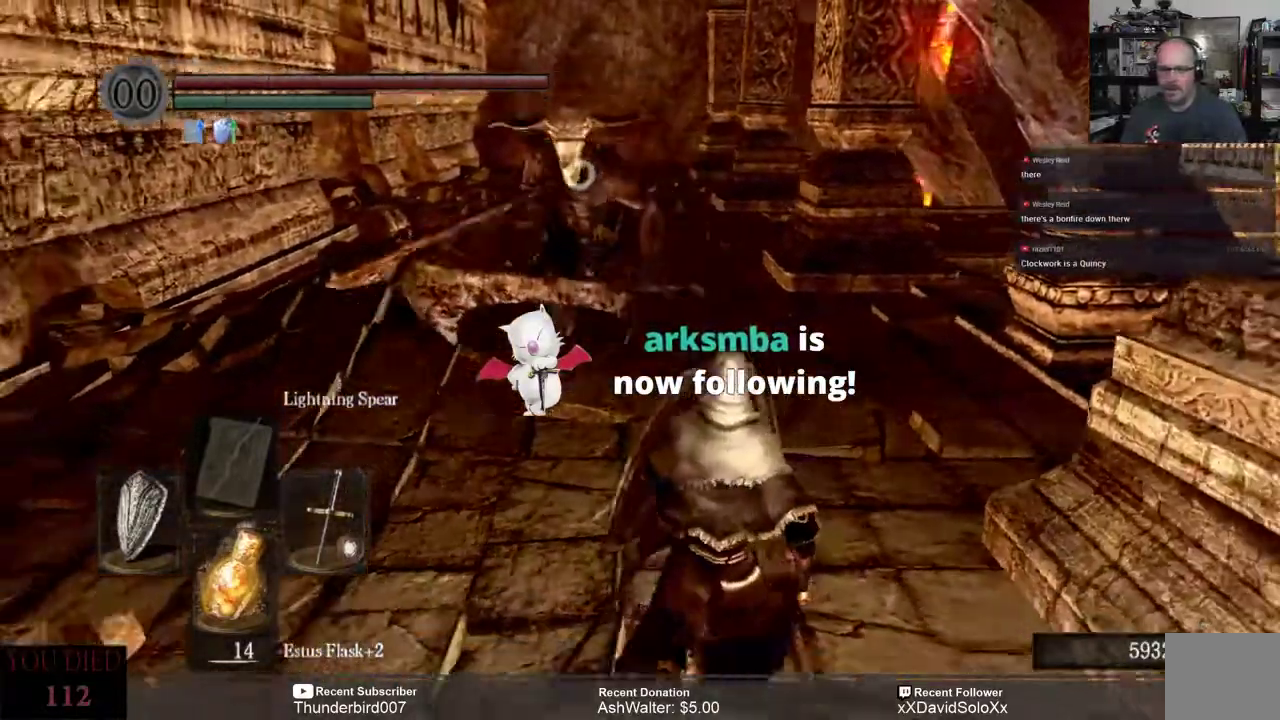
{"dt_ms": 500, "buttons": ["L1"], "left_stick": "down-left", "right_stick": "center", "events": [[200, "left_stick", "down-left"]]}
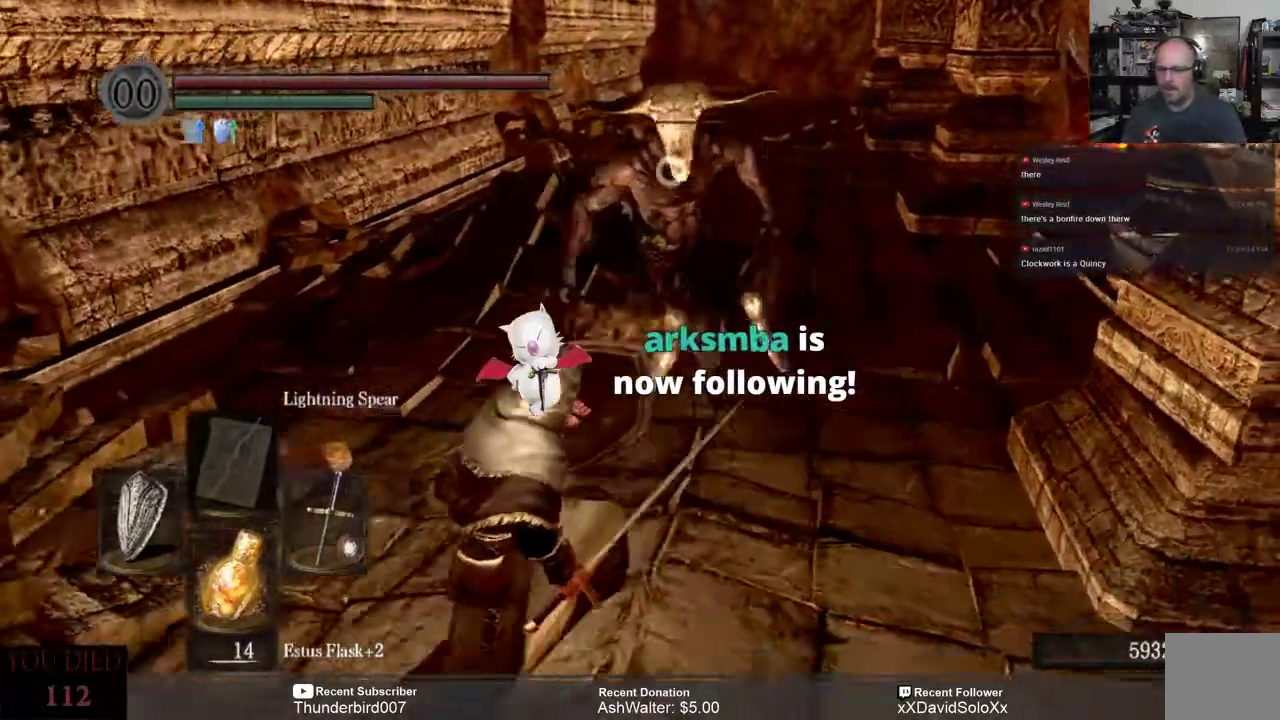
{"dt_ms": 500, "buttons": ["L1"], "left_stick": "down", "right_stick": "center", "events": [[500, "left_stick", "down"]]}
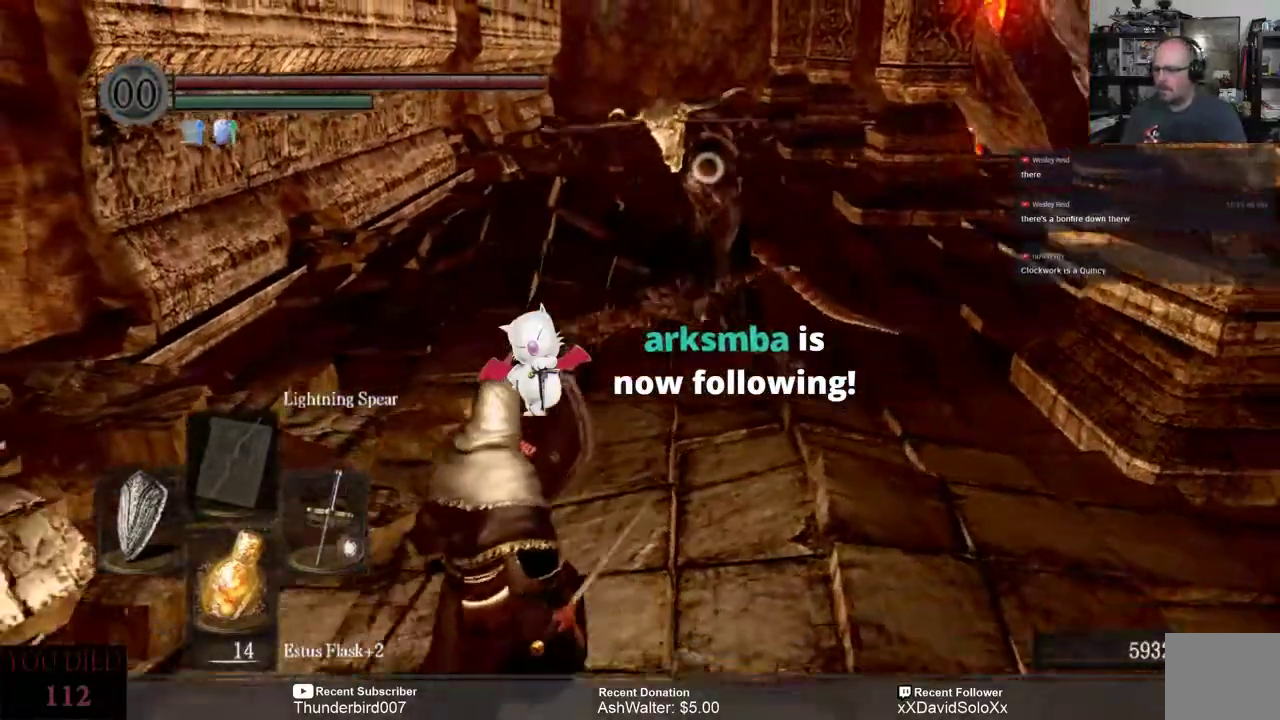
{"dt_ms": 500, "buttons": ["L1"], "left_stick": "down", "right_stick": "center", "events": []}
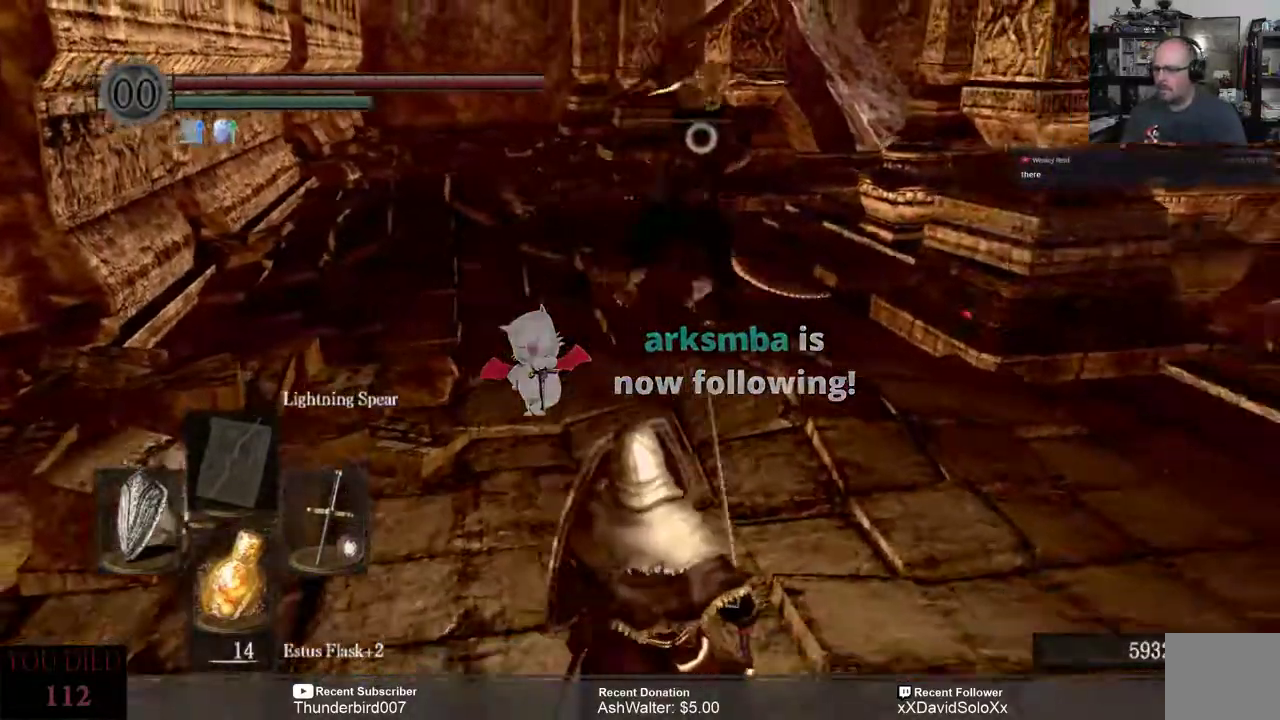
{"dt_ms": 500, "buttons": ["L1"], "left_stick": "down", "right_stick": "center", "events": []}
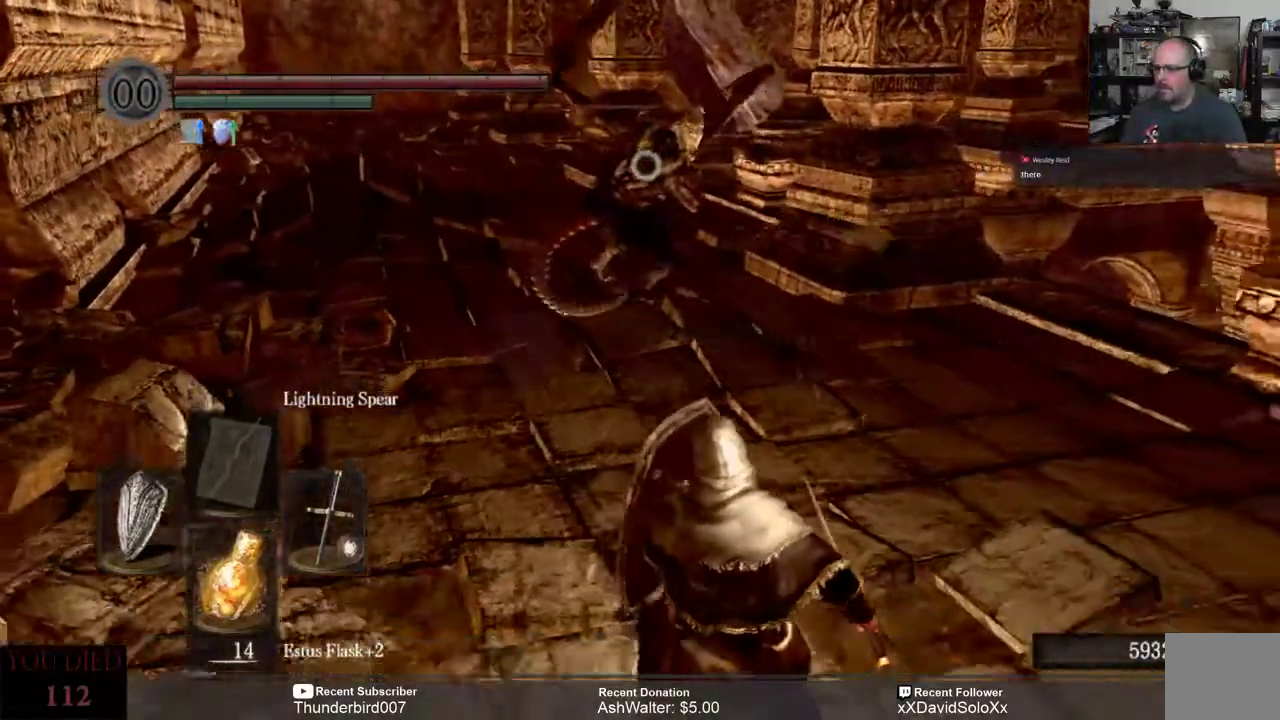
{"dt_ms": 1000, "buttons": ["L1"], "left_stick": "left", "right_stick": "center"}